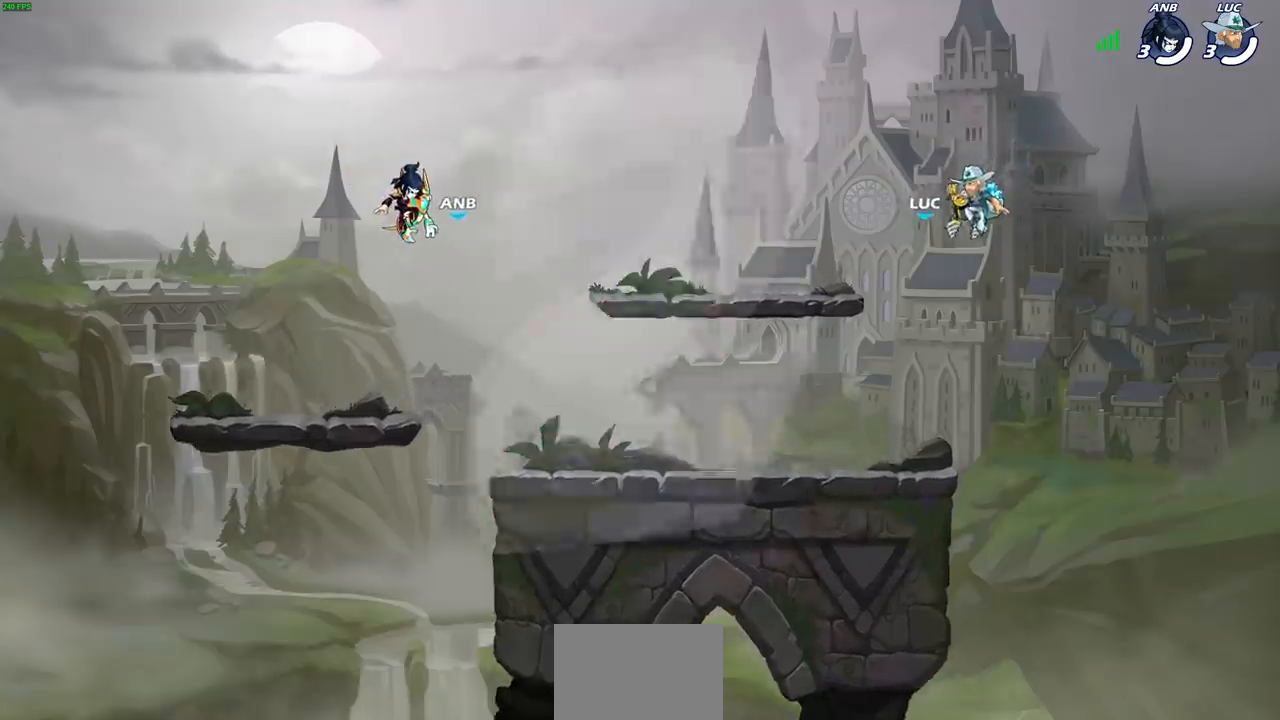
Gameplay with a controller (PlayStation layout); each line is a JSON object with the inputs held at the frame after it. "events" lists button and stick changes between this image and that frame as [ms after this image, input, new state], when the widget could be followed in between.
{"buttons": ["SELECT"], "left_stick": "center", "right_stick": "center", "events": [[233, "SELECT", "down"]]}
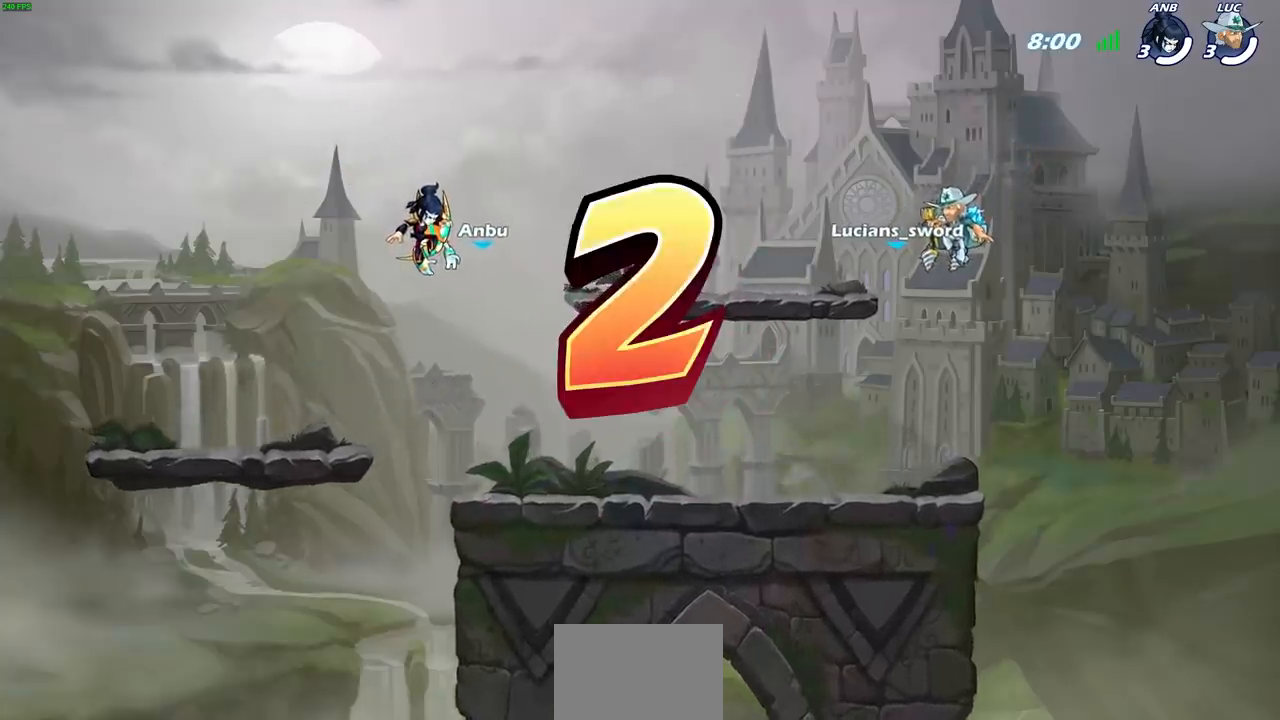
{"buttons": ["SELECT"], "left_stick": "center", "right_stick": "center", "events": []}
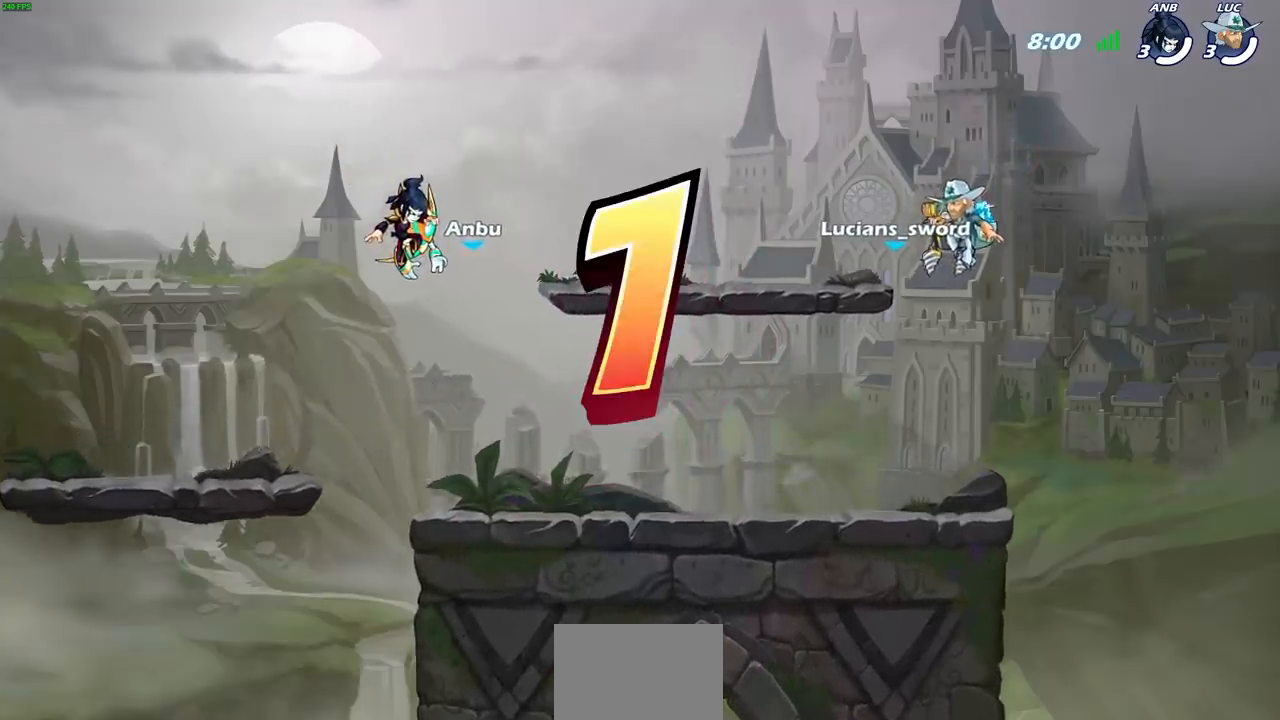
{"buttons": ["SELECT"], "left_stick": "center", "right_stick": "center", "events": []}
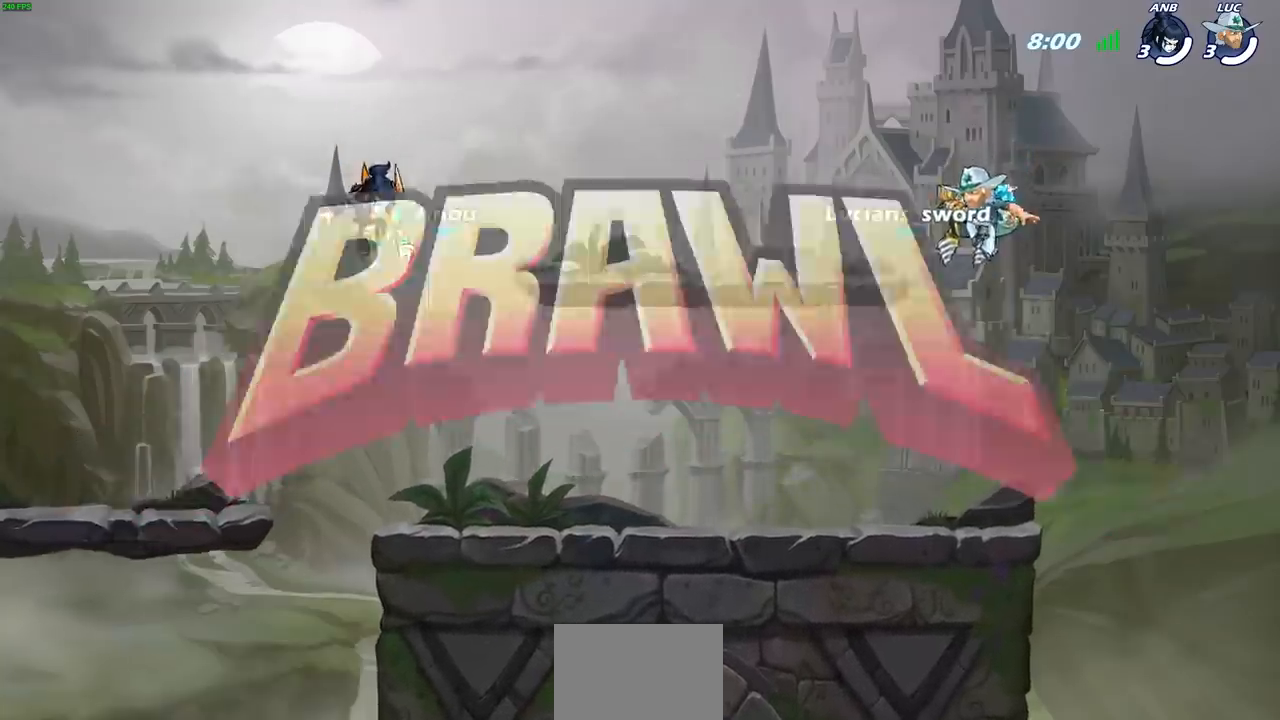
{"buttons": ["SELECT"], "left_stick": "center", "right_stick": "center", "events": []}
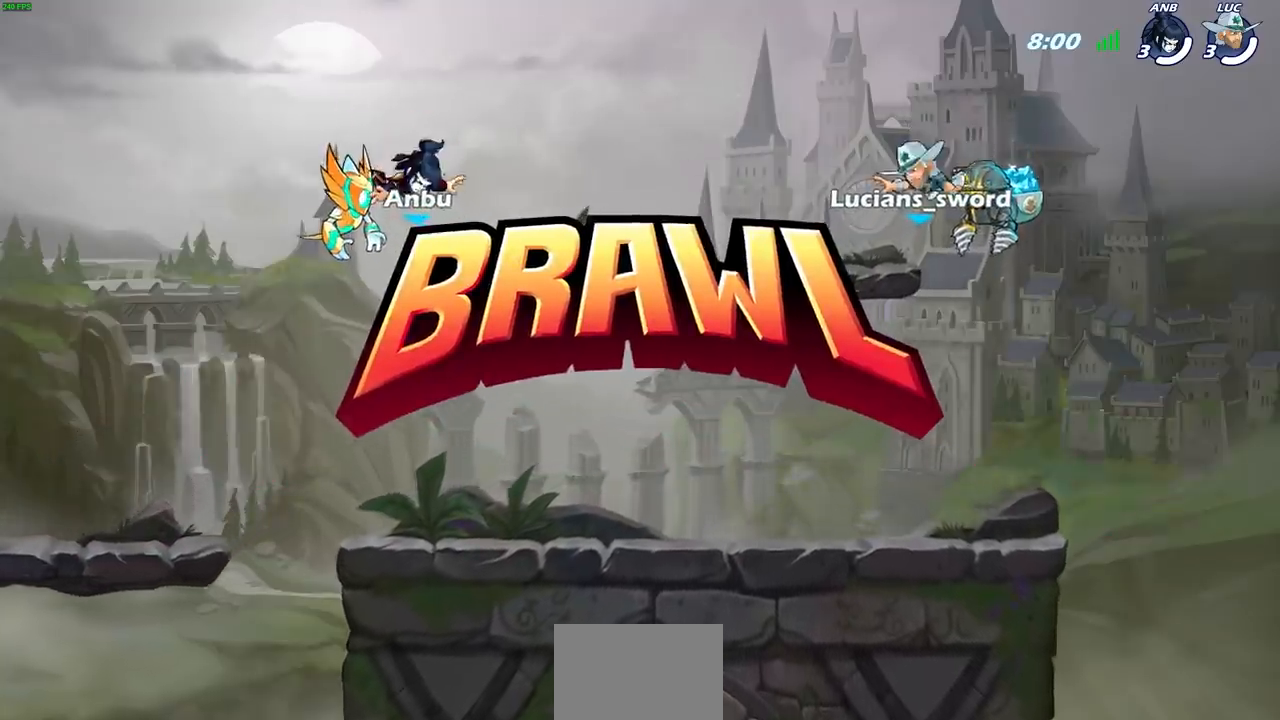
{"buttons": ["SELECT"], "left_stick": "center", "right_stick": "center", "events": []}
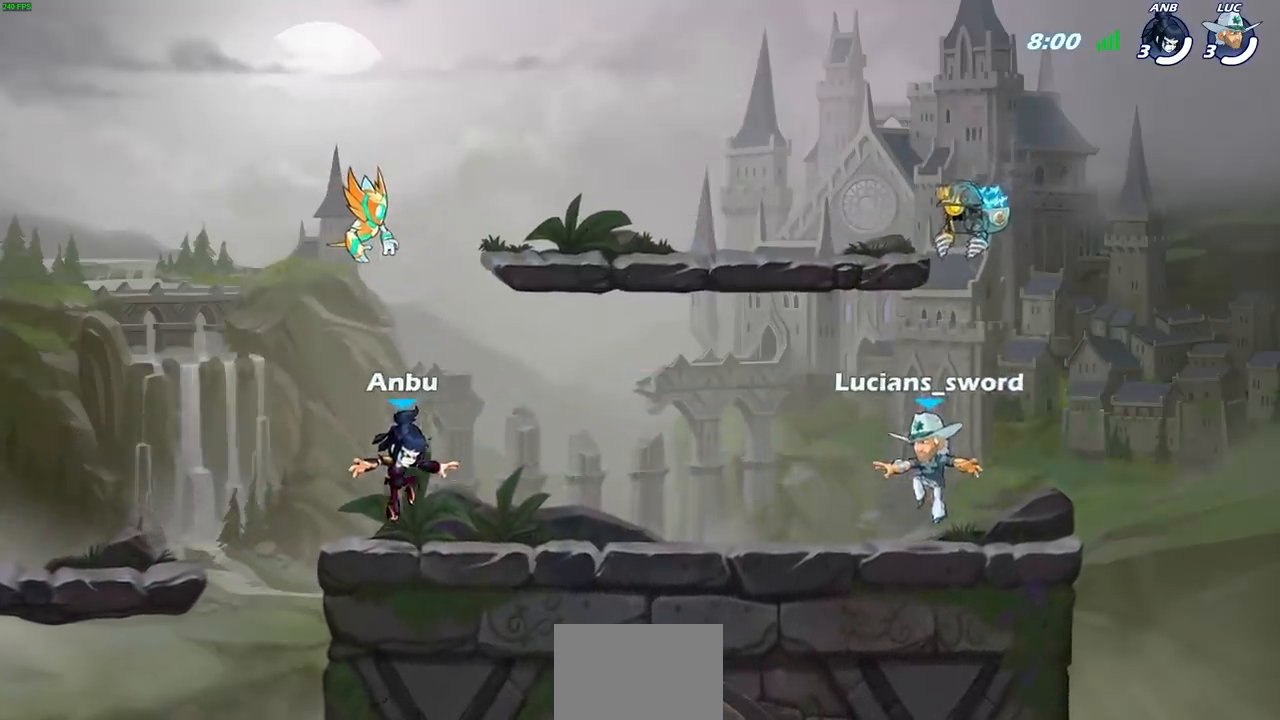
{"buttons": [], "left_stick": "center", "right_stick": "center", "events": [[483, "SELECT", "up"]]}
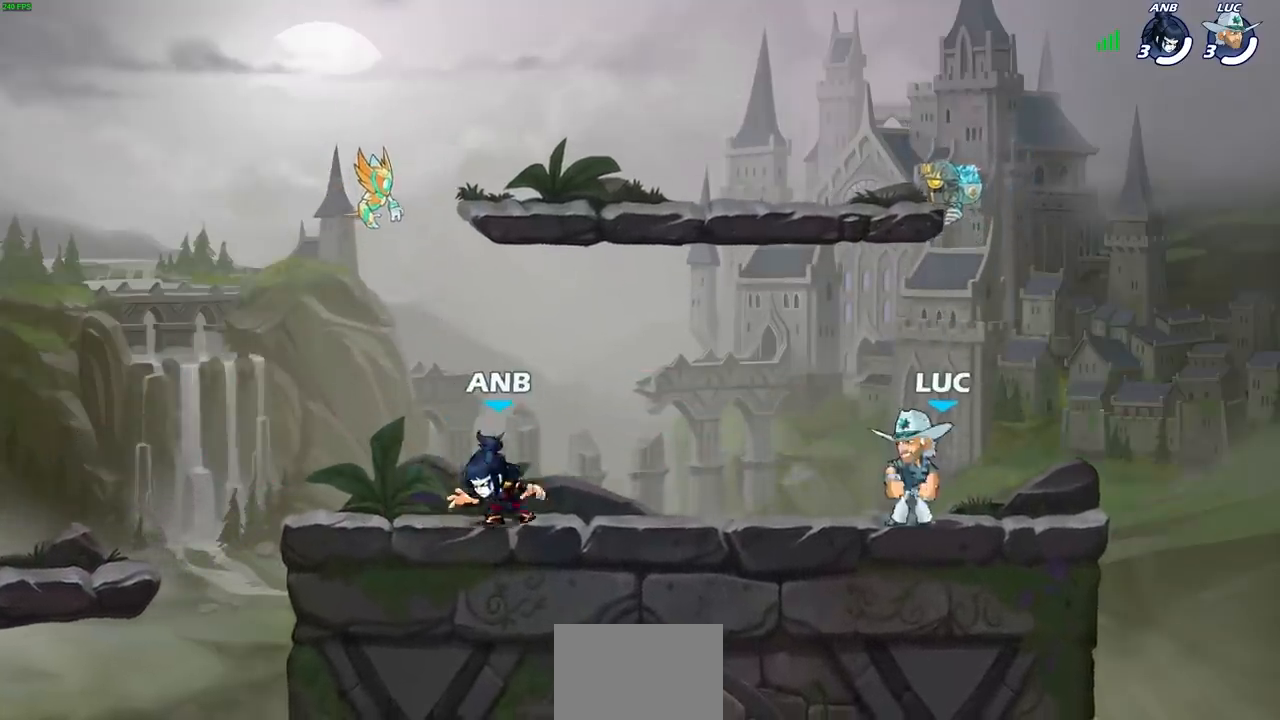
{"buttons": [], "left_stick": "center", "right_stick": "center", "events": []}
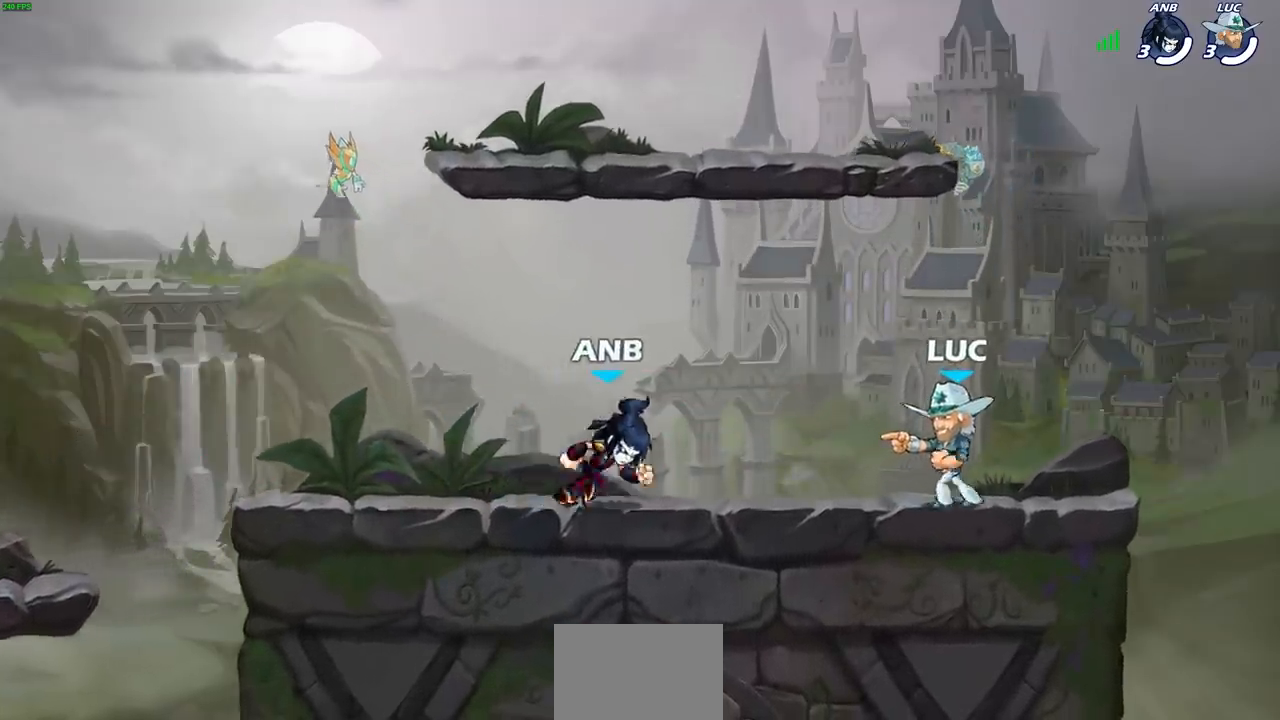
{"buttons": [], "left_stick": "right", "right_stick": "center", "events": [[317, "left_stick", "right"]]}
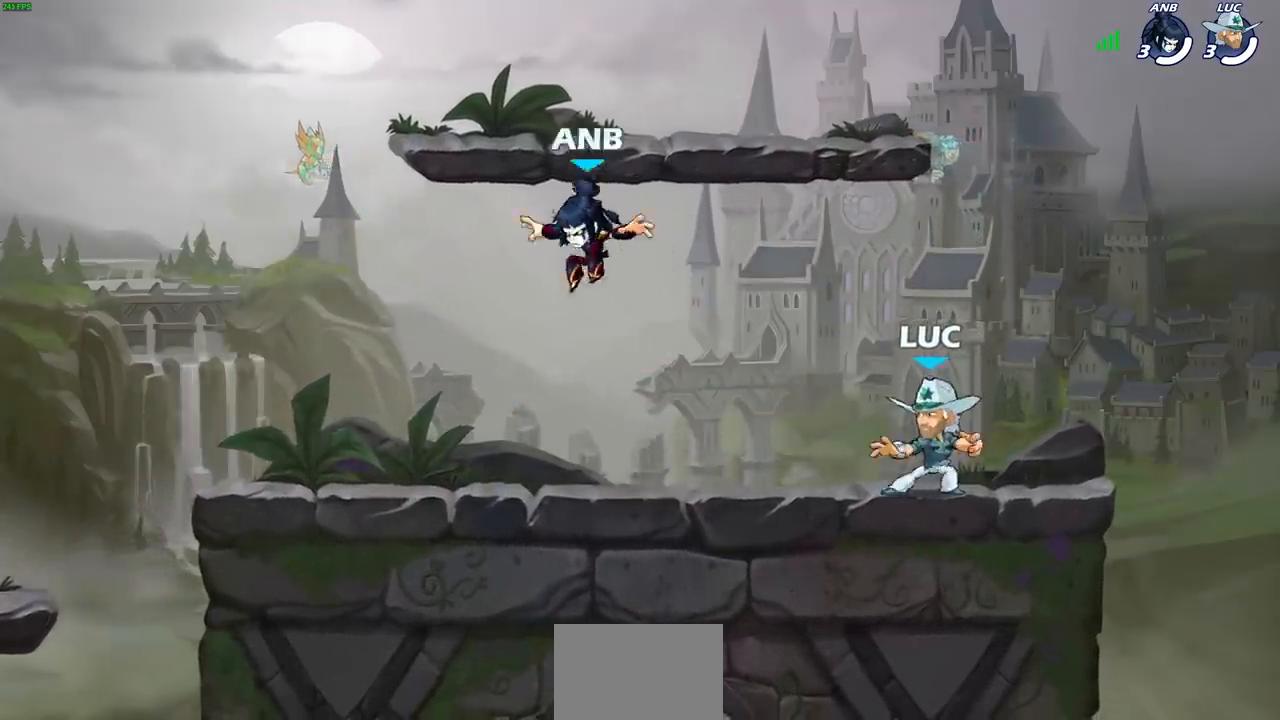
{"buttons": ["CROSS"], "left_stick": "right", "right_stick": "center", "events": [[17, "left_stick", "center"], [83, "left_stick", "left"], [250, "R1", "down"], [250, "R2", "down"], [267, "CROSS", "down"], [333, "R1", "up"], [333, "R2", "up"], [350, "left_stick", "up-right"], [367, "CROSS", "up"], [500, "CROSS", "down"], [500, "left_stick", "right"]]}
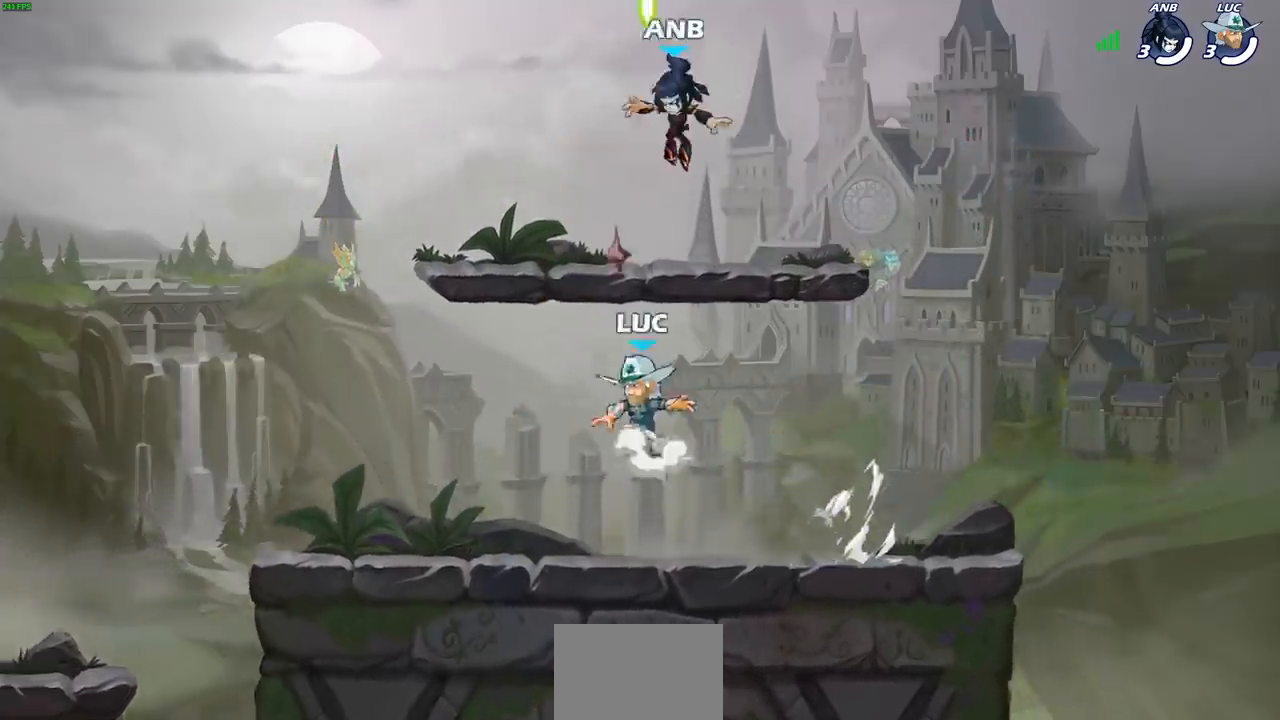
{"buttons": [], "left_stick": "left", "right_stick": "center", "events": [[83, "CROSS", "up"], [167, "CROSS", "down"], [300, "CROSS", "up"], [350, "R1", "down"], [383, "left_stick", "left"], [450, "R1", "up"]]}
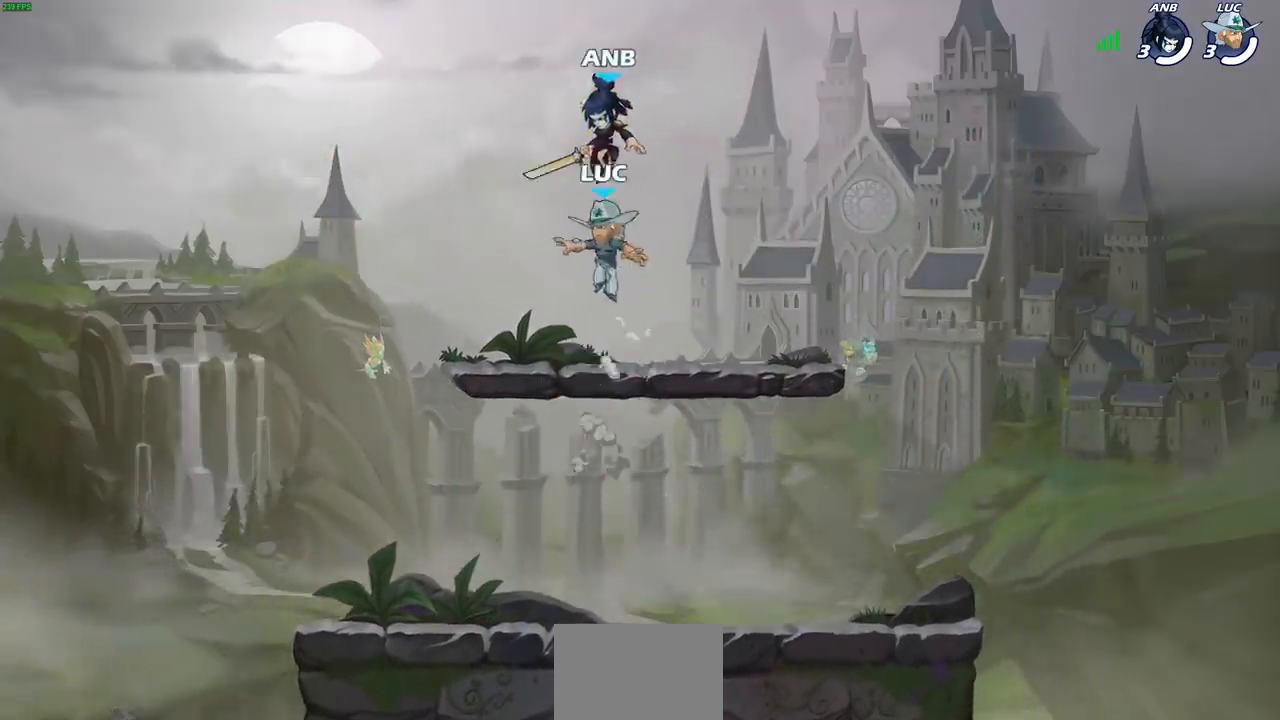
{"buttons": [], "left_stick": "right", "right_stick": "center", "events": [[183, "left_stick", "down"], [233, "left_stick", "right"]]}
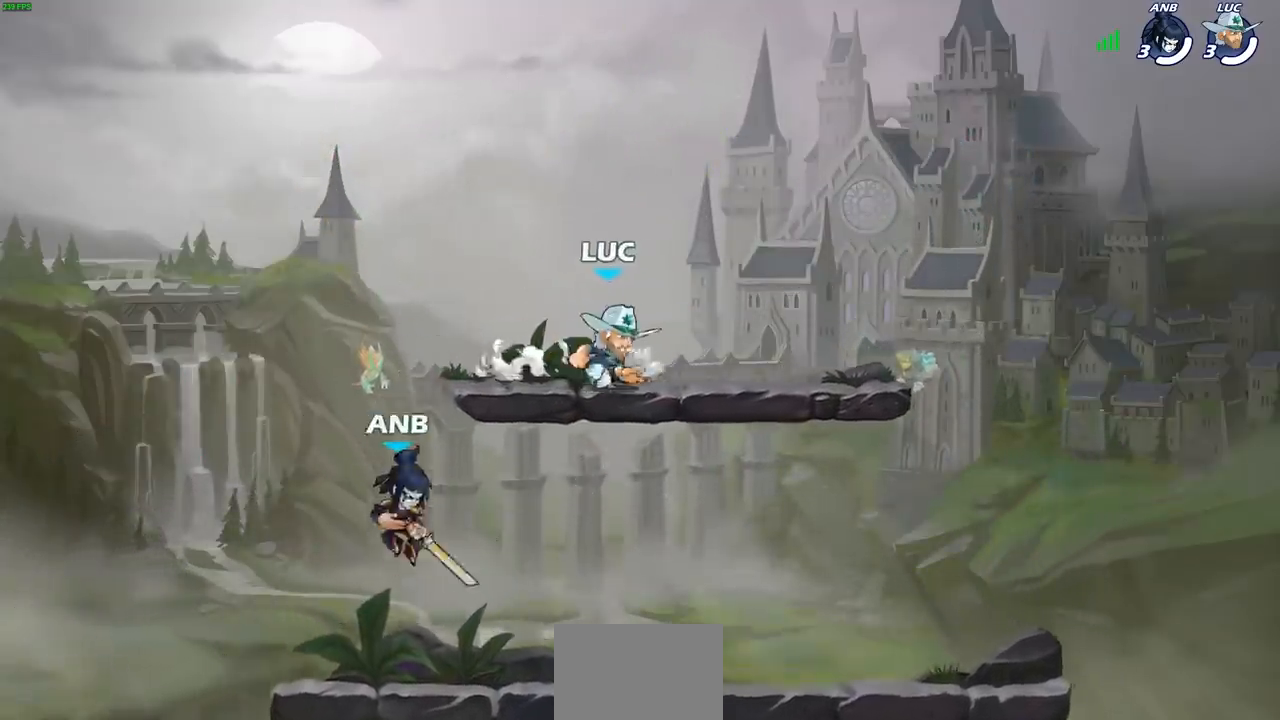
{"buttons": [], "left_stick": "right", "right_stick": "center", "events": [[183, "left_stick", "left"], [300, "left_stick", "right"], [383, "left_stick", "left"], [483, "left_stick", "right"]]}
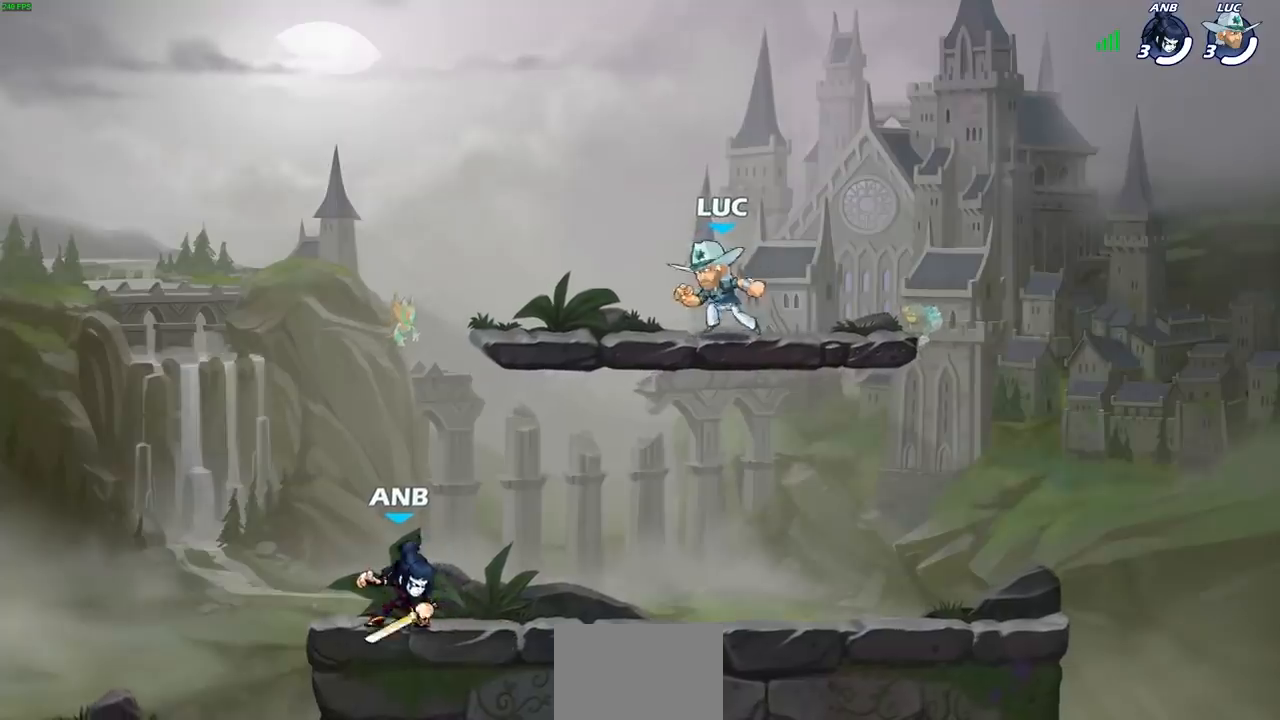
{"buttons": [], "left_stick": "center", "right_stick": "center", "events": [[33, "left_stick", "left"], [100, "left_stick", "up-right"], [167, "left_stick", "left"], [283, "left_stick", "center"]]}
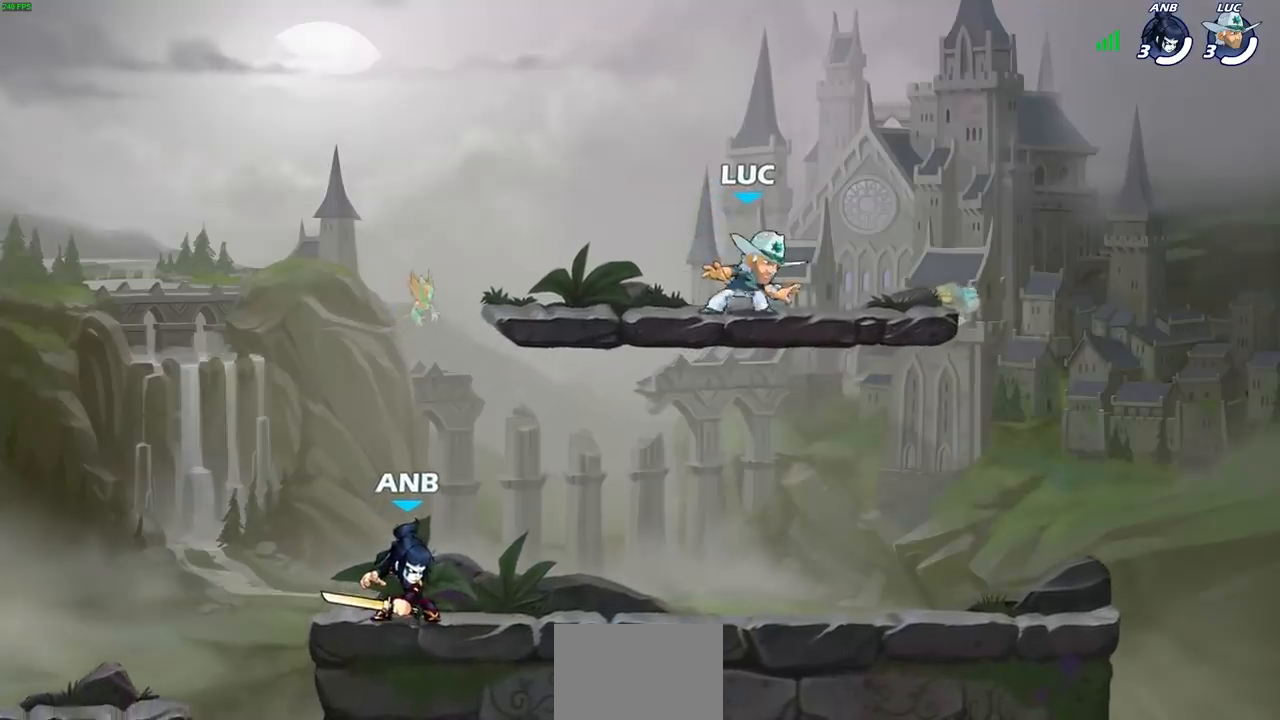
{"buttons": [], "left_stick": "center", "right_stick": "center", "events": []}
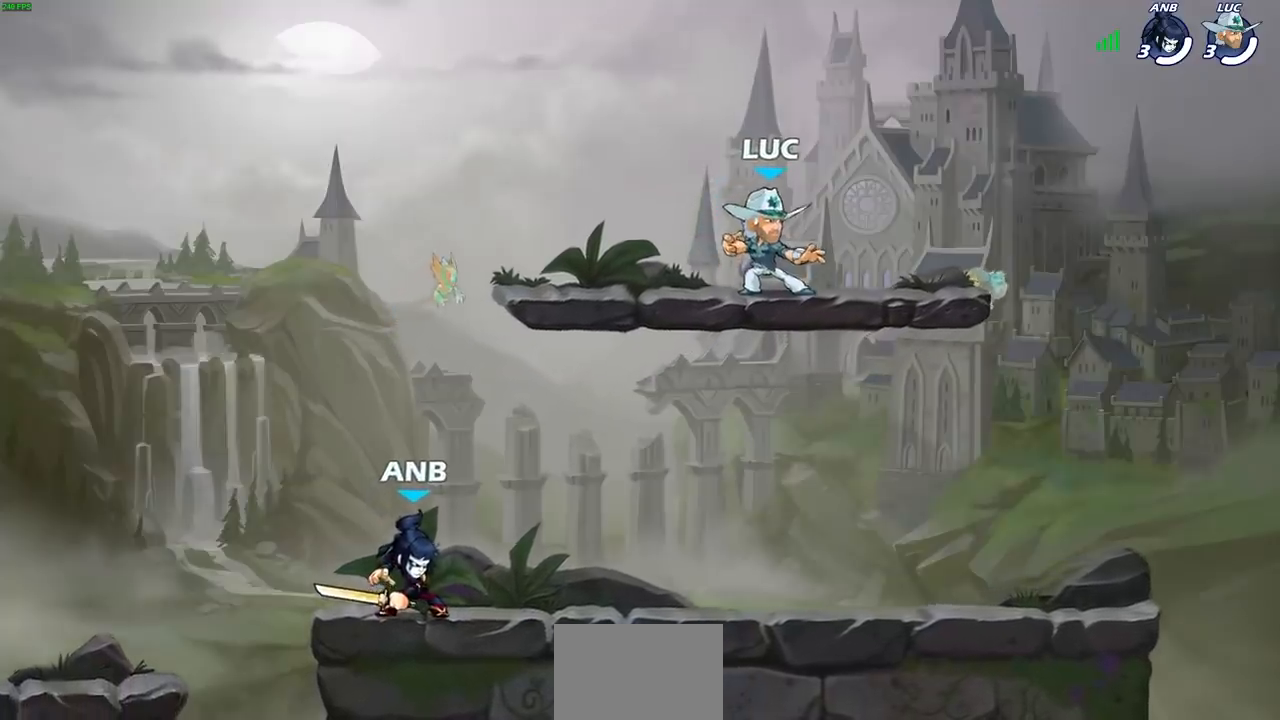
{"buttons": [], "left_stick": "center", "right_stick": "center", "events": [[217, "left_stick", "left"], [333, "left_stick", "center"]]}
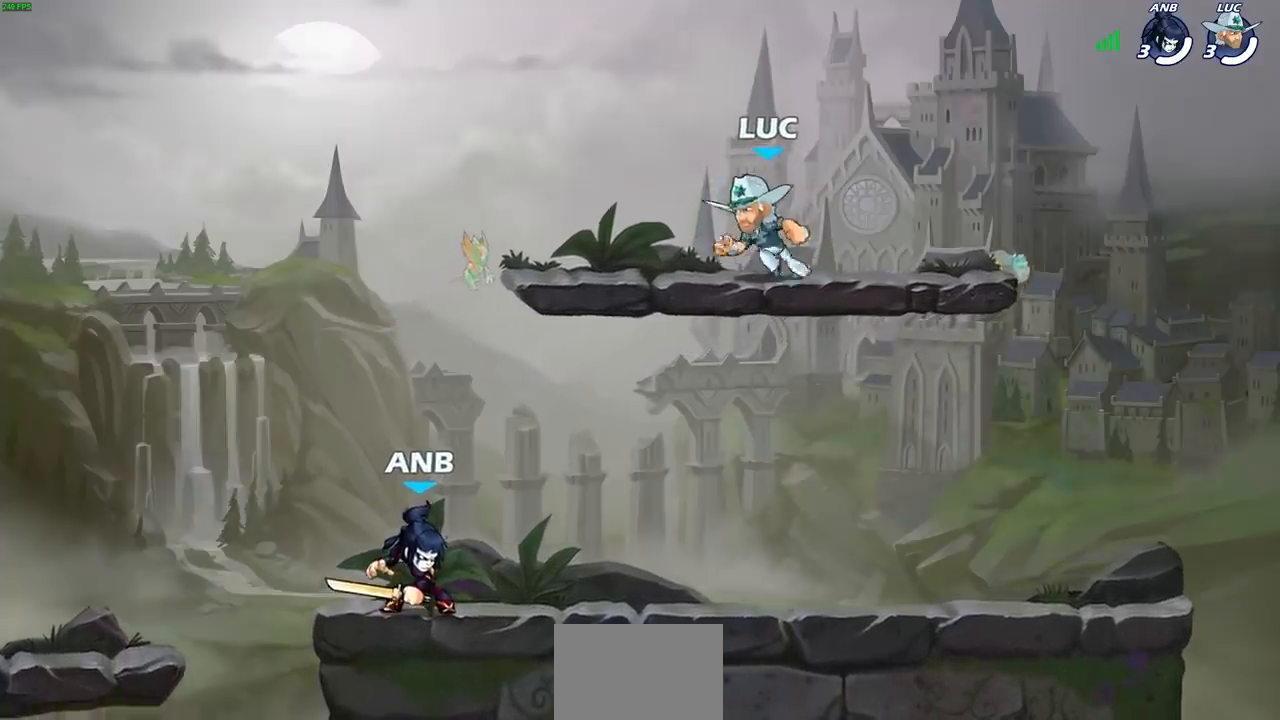
{"buttons": [], "left_stick": "center", "right_stick": "center", "events": []}
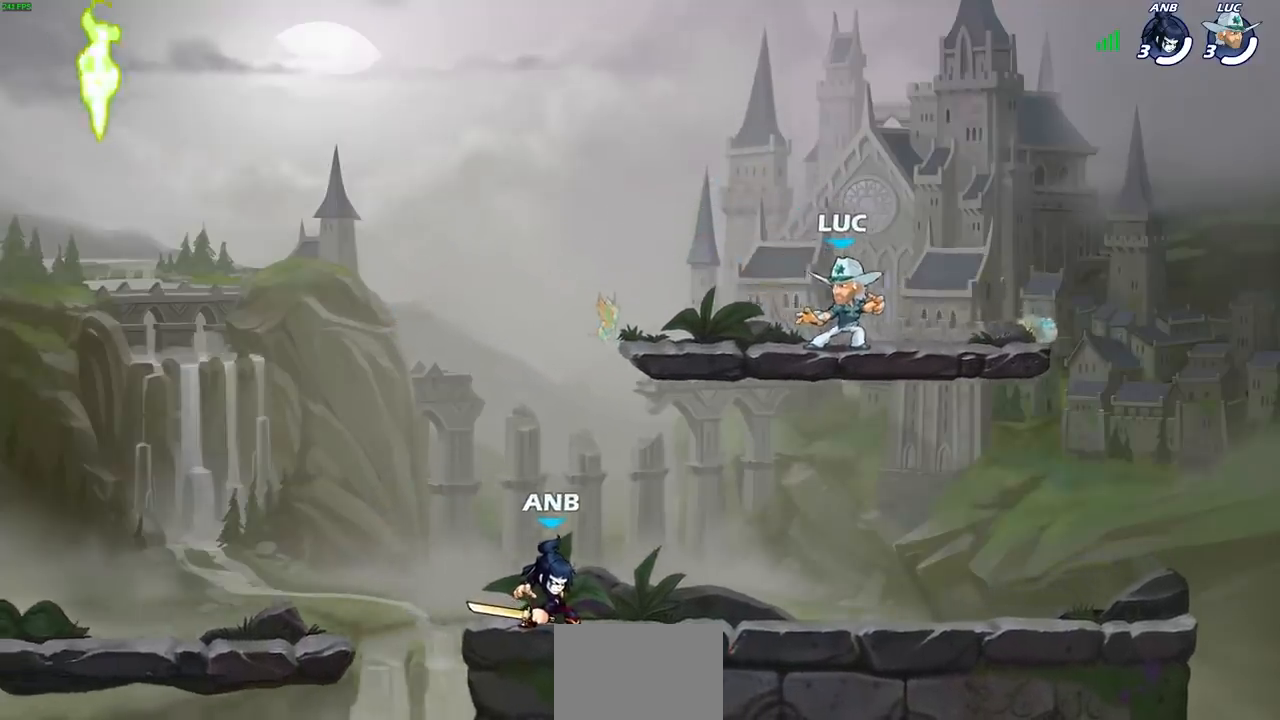
{"buttons": [], "left_stick": "left", "right_stick": "center", "events": [[117, "left_stick", "left"], [283, "R2", "down"], [367, "R2", "up"]]}
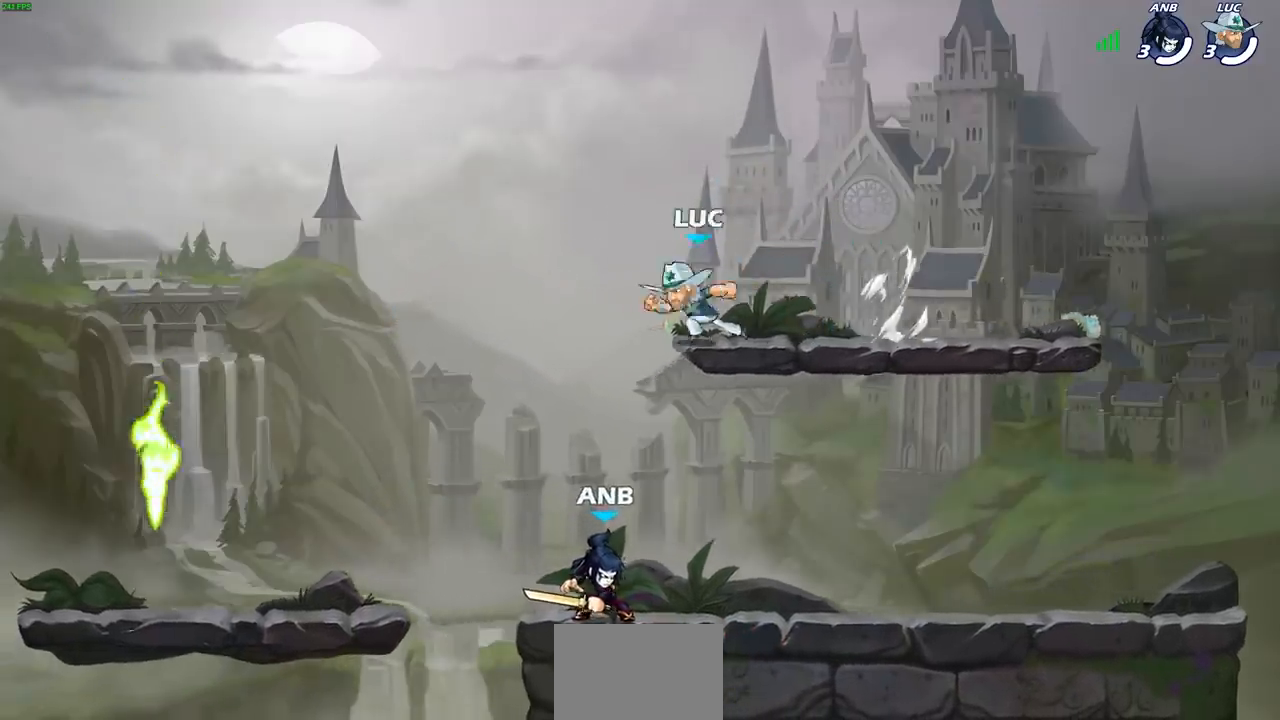
{"buttons": [], "left_stick": "down-left", "right_stick": "center"}
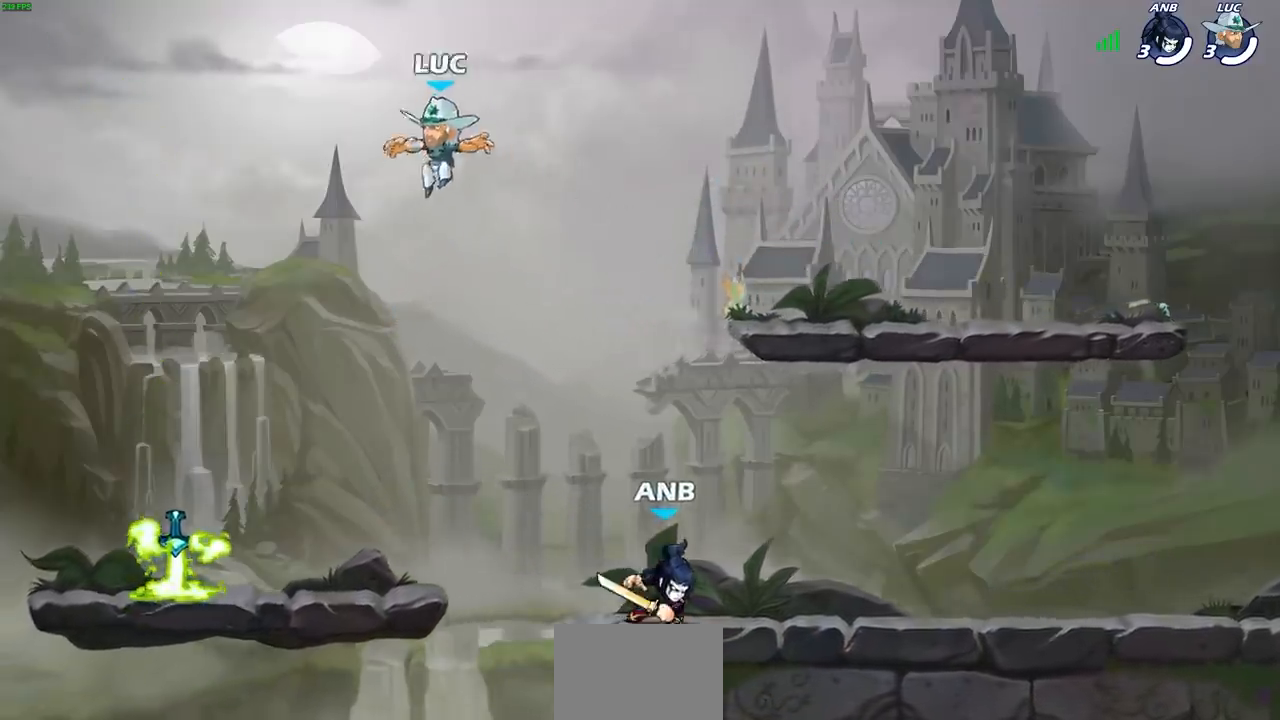
{"buttons": [], "left_stick": "left", "right_stick": "center", "events": [[167, "left_stick", "down-right"], [317, "left_stick", "left"]]}
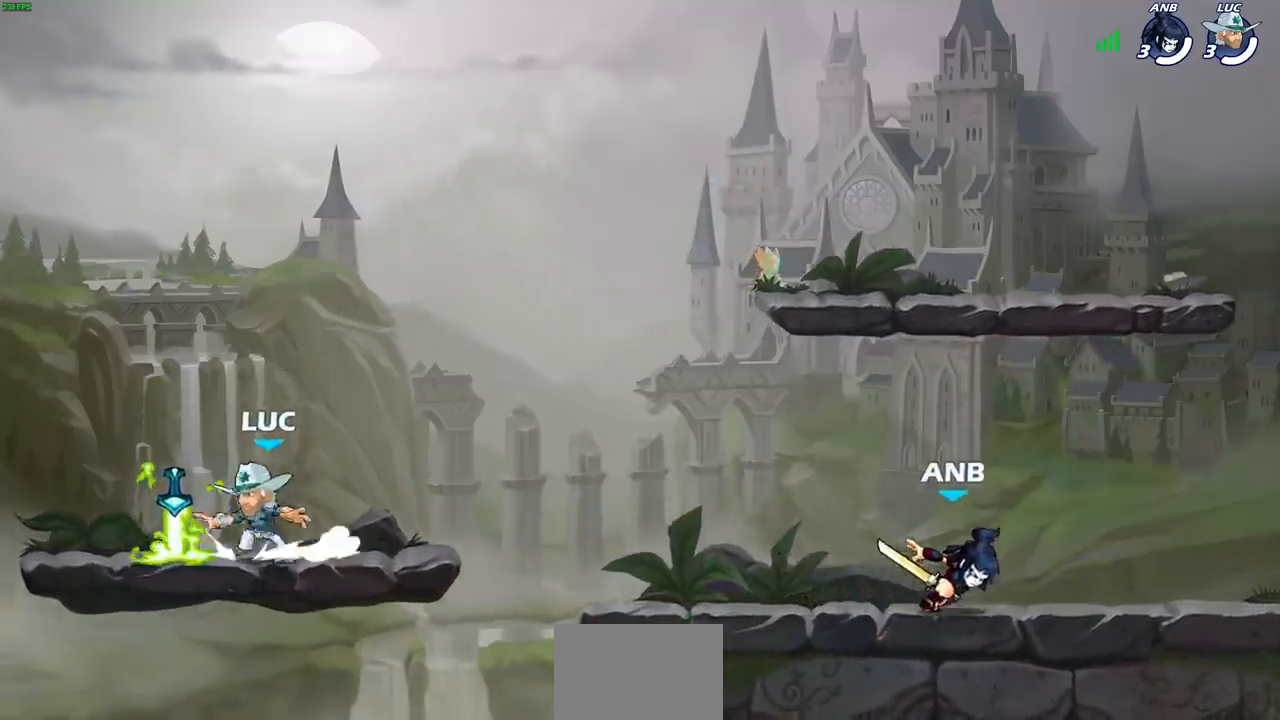
{"buttons": [], "left_stick": "center", "right_stick": "center", "events": [[33, "R1", "down"], [117, "left_stick", "right"], [133, "R1", "up"], [333, "left_stick", "center"]]}
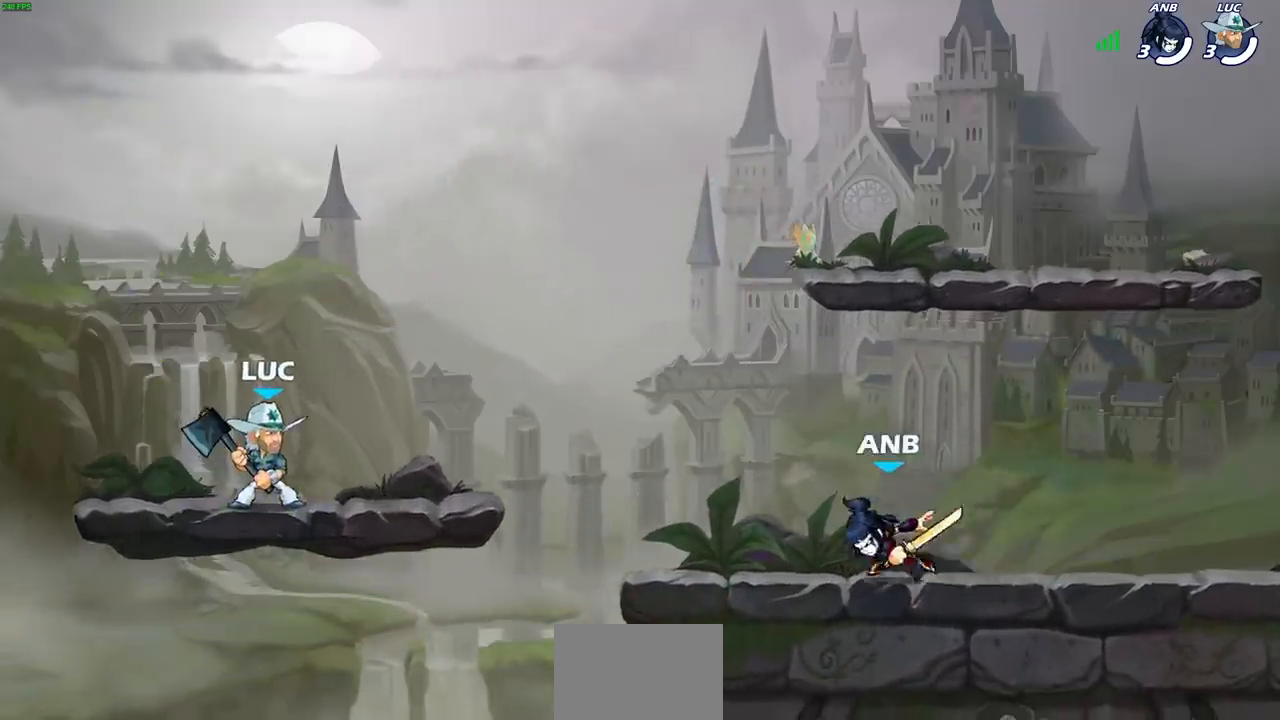
{"buttons": [], "left_stick": "right", "right_stick": "center", "events": [[367, "left_stick", "right"]]}
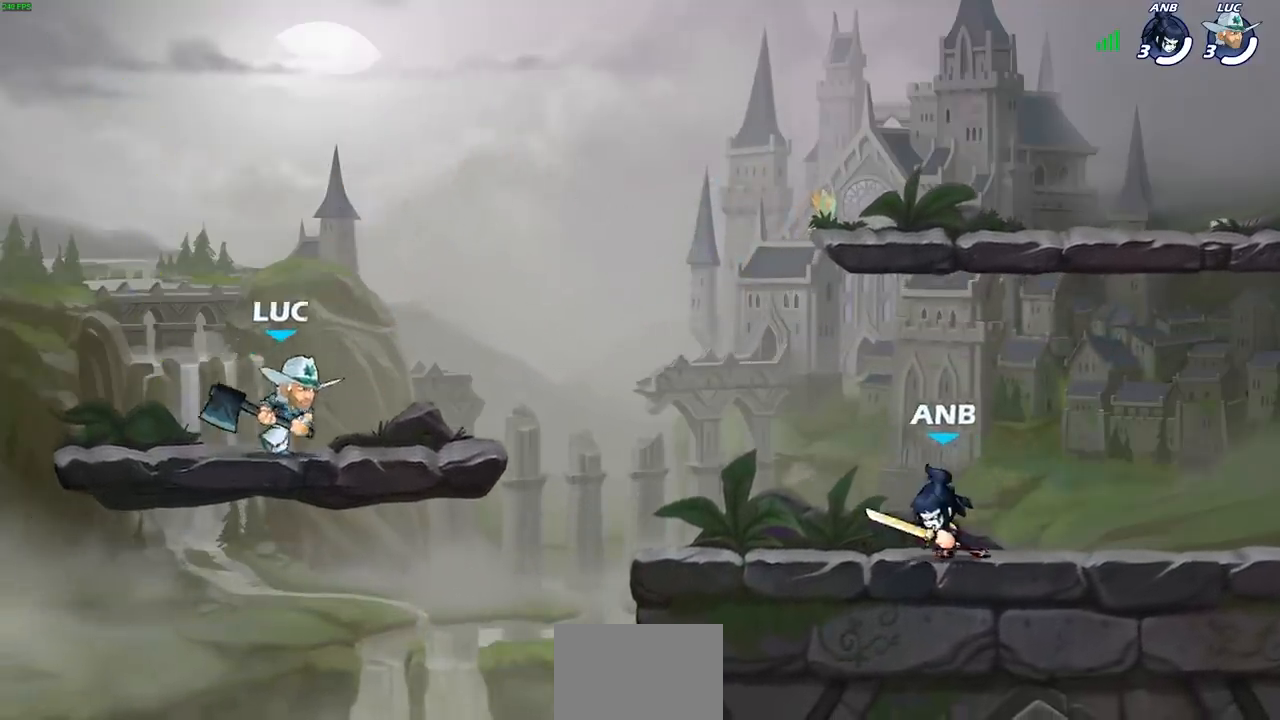
{"buttons": [], "left_stick": "center", "right_stick": "center", "events": [[183, "R2", "down"], [200, "CIRCLE", "down"], [200, "left_stick", "down"], [267, "R2", "up"], [300, "CIRCLE", "up"], [317, "left_stick", "center"]]}
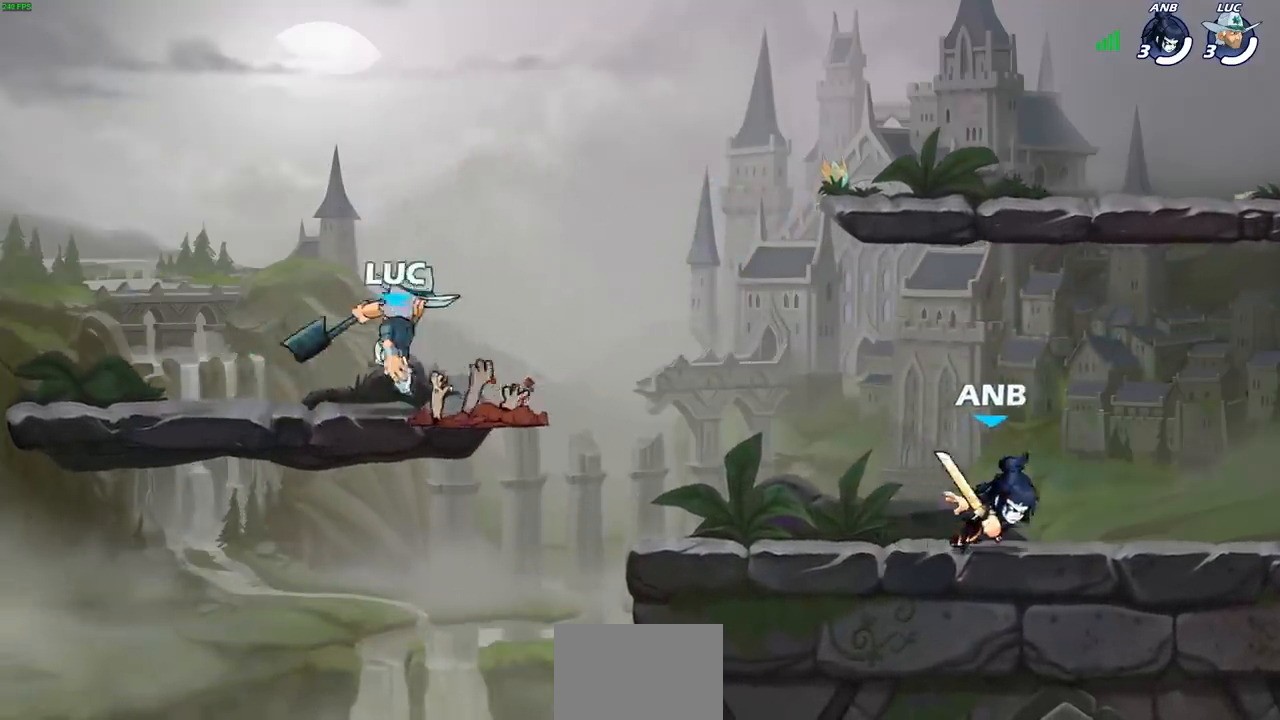
{"buttons": [], "left_stick": "center", "right_stick": "center", "events": []}
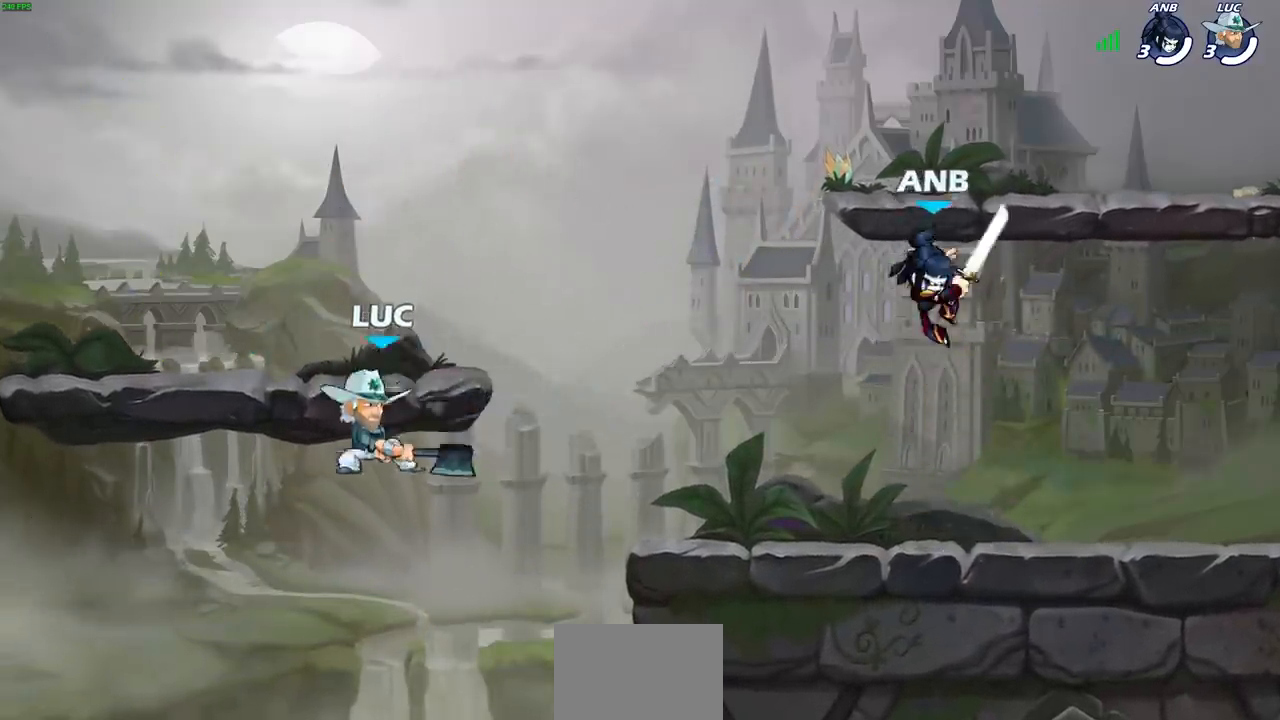
{"buttons": [], "left_stick": "right", "right_stick": "center", "events": [[67, "left_stick", "right"], [400, "CROSS", "down"], [500, "CROSS", "up"]]}
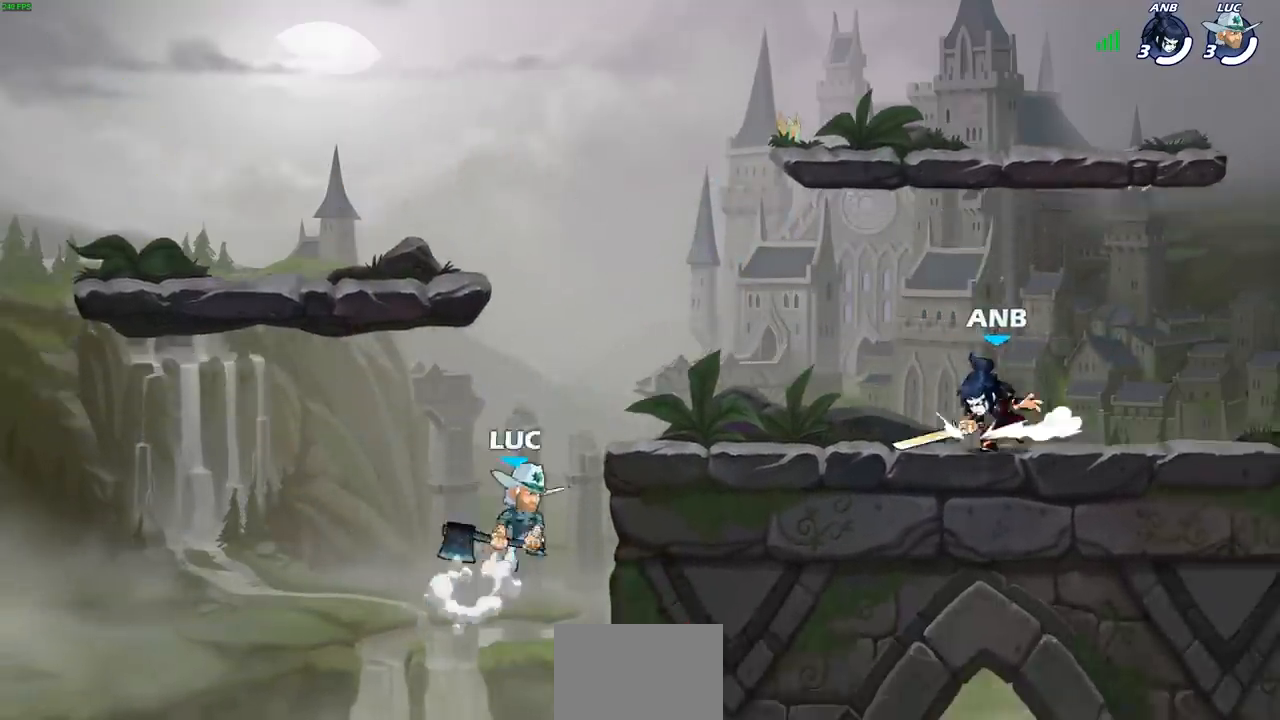
{"buttons": [], "left_stick": "center", "right_stick": "center", "events": [[100, "CROSS", "down"], [200, "CROSS", "up"], [250, "R1", "down"], [250, "SELECT", "down"], [300, "R1", "up"], [317, "SELECT", "up"], [317, "left_stick", "center"]]}
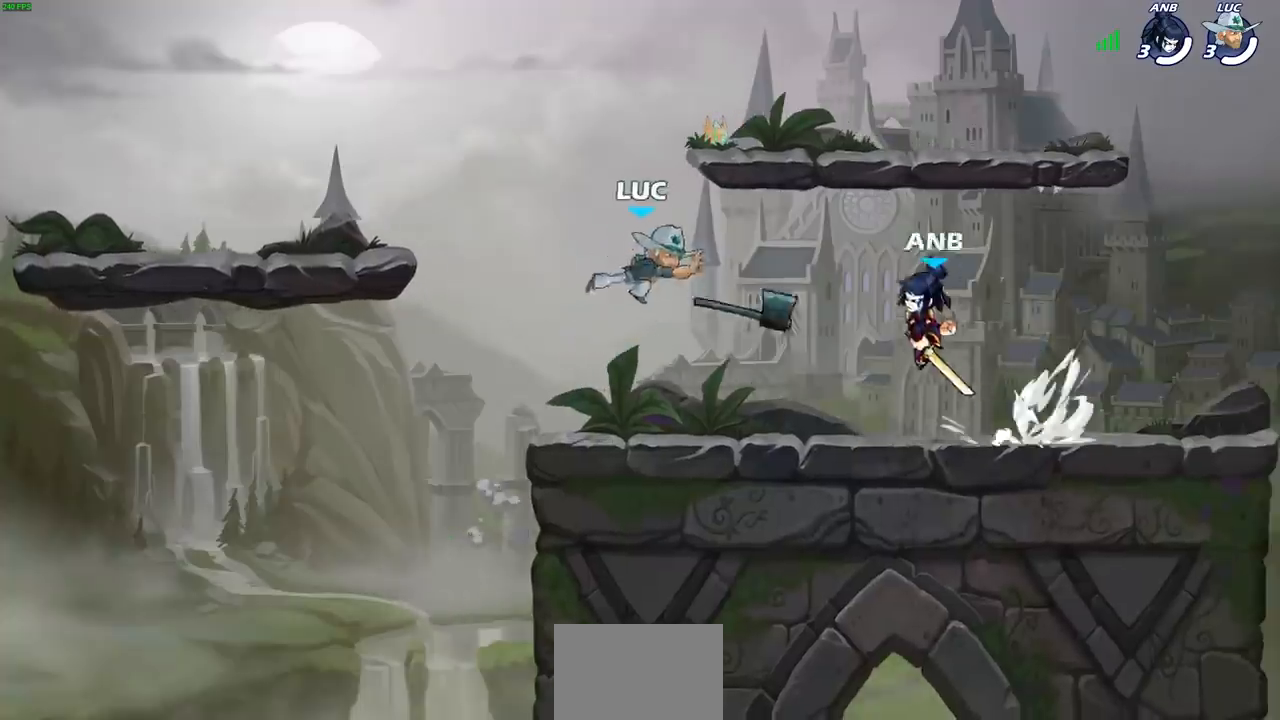
{"buttons": ["CROSS"], "left_stick": "right", "right_stick": "center", "events": [[150, "left_stick", "right"], [450, "CROSS", "down"]]}
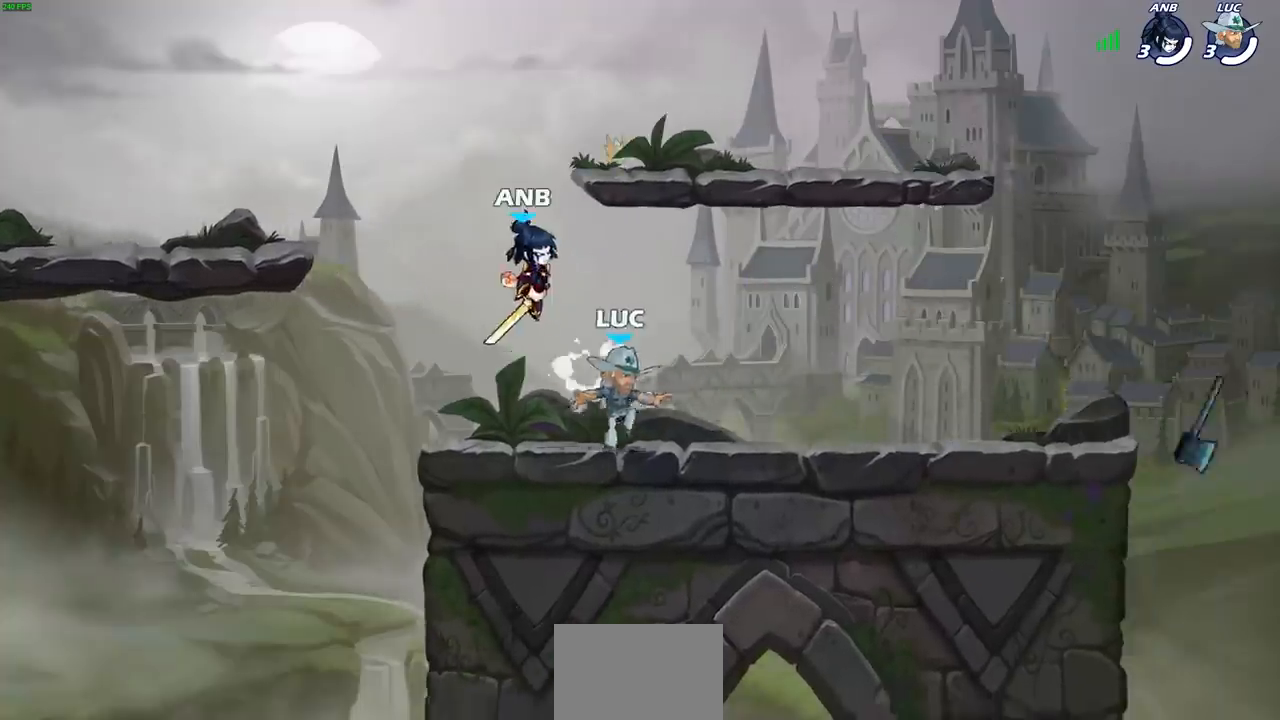
{"buttons": ["CROSS"], "left_stick": "center", "right_stick": "center", "events": [[17, "R1", "down"], [17, "R2", "down"], [17, "left_stick", "up-right"], [117, "left_stick", "up"], [183, "CROSS", "up"], [217, "R1", "up"], [217, "R2", "up"], [233, "left_stick", "up-left"], [417, "CROSS", "down"], [467, "left_stick", "center"]]}
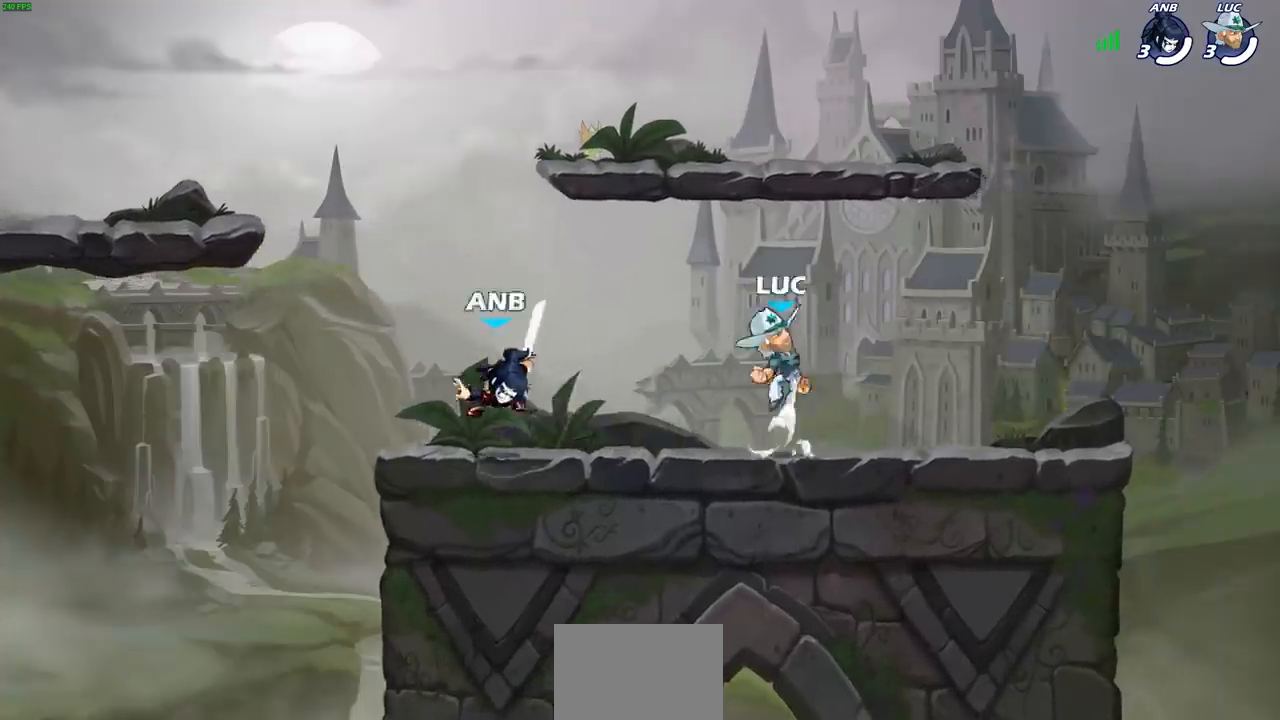
{"buttons": [], "left_stick": "left", "right_stick": "center", "events": [[67, "CROSS", "up"], [67, "left_stick", "left"], [333, "CROSS", "down"], [500, "CROSS", "up"]]}
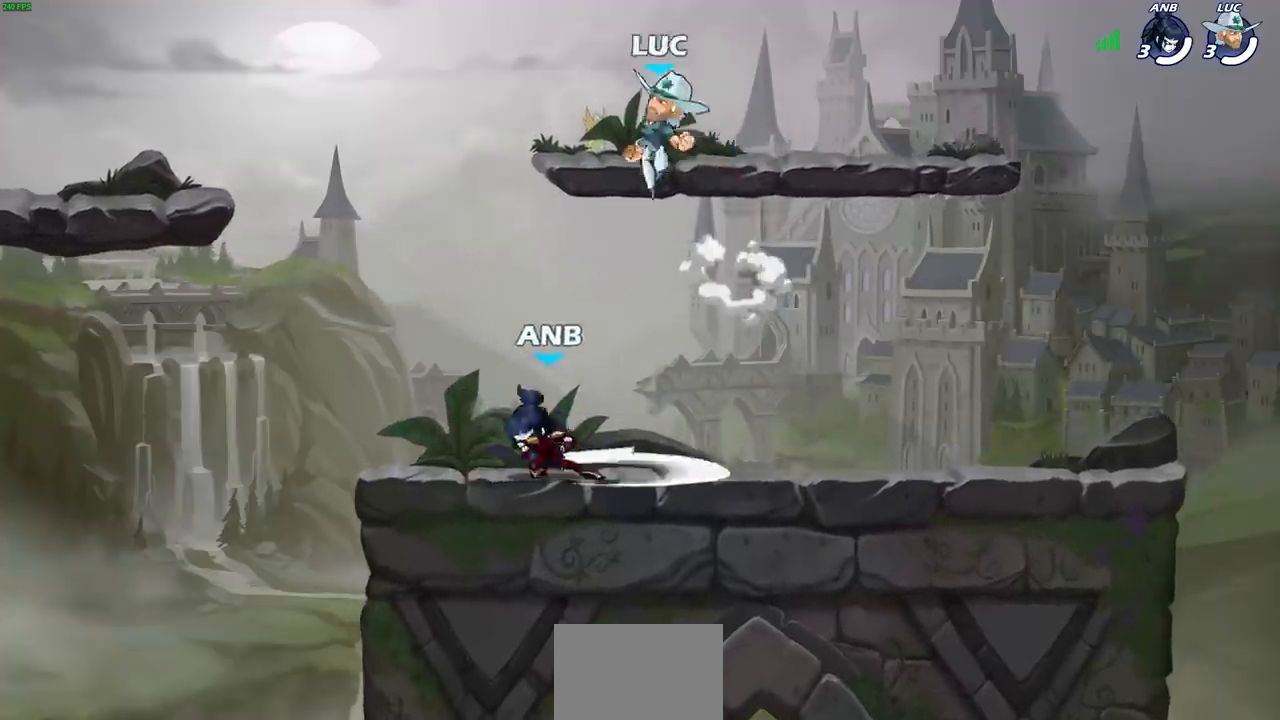
{"buttons": [], "left_stick": "center", "right_stick": "center", "events": [[83, "left_stick", "right"], [150, "left_stick", "down"], [367, "left_stick", "center"], [417, "SQUARE", "down"], [500, "SQUARE", "up"]]}
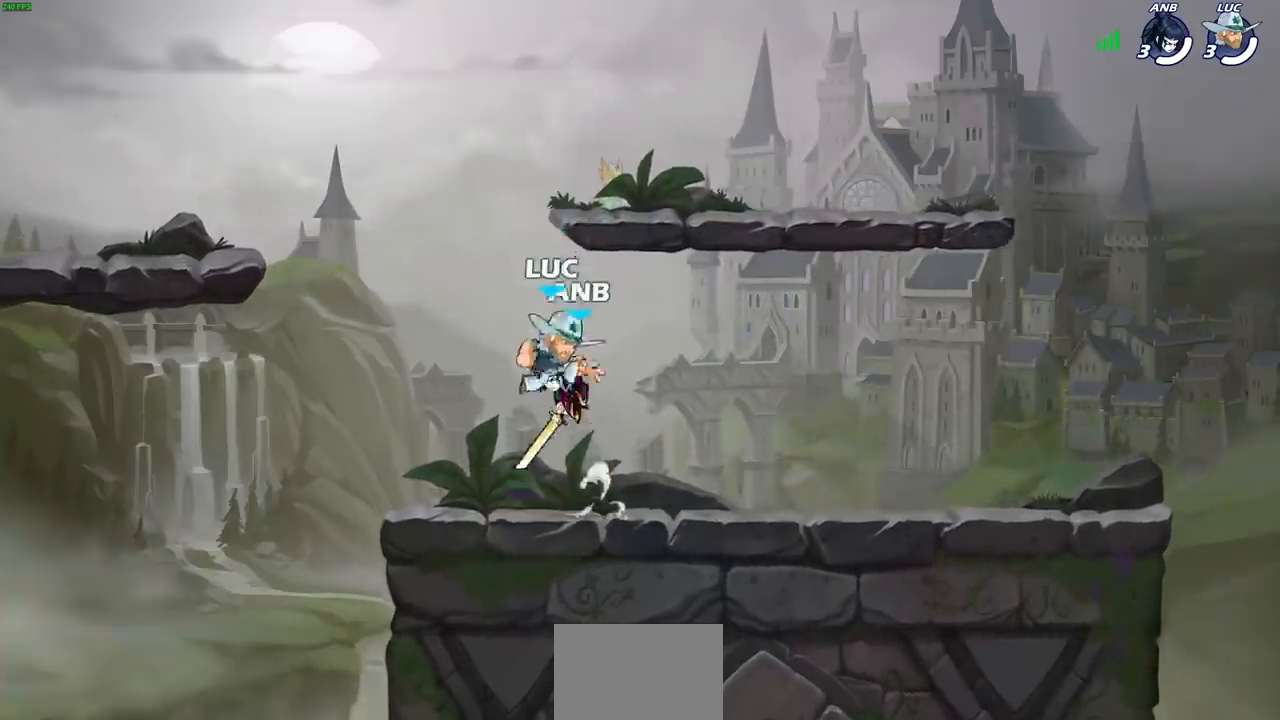
{"buttons": ["SQUARE"], "left_stick": "right", "right_stick": "center", "events": [[100, "SQUARE", "down"], [167, "SQUARE", "up"], [267, "SQUARE", "down"], [333, "SQUARE", "up"], [417, "SQUARE", "down"], [483, "left_stick", "right"]]}
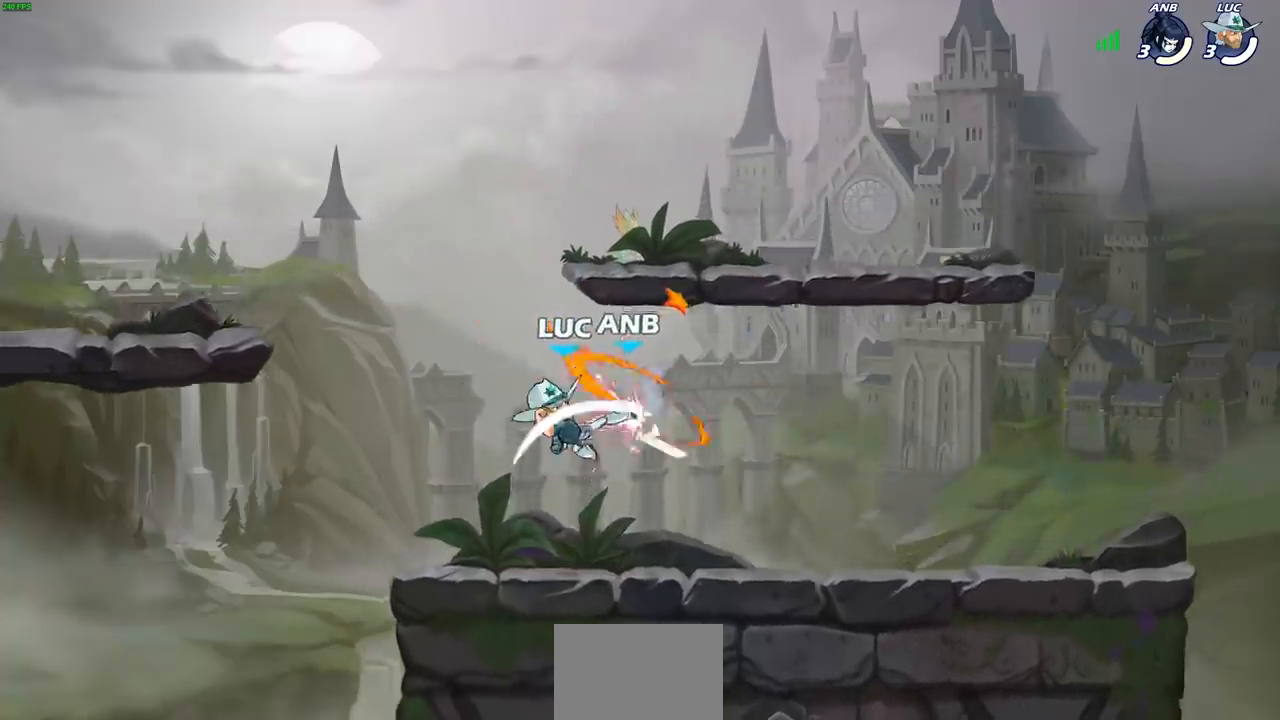
{"buttons": [], "left_stick": "right", "right_stick": "center", "events": [[17, "SQUARE", "up"], [300, "R1", "down"], [300, "R2", "down"], [350, "CIRCLE", "down"], [417, "R1", "up"], [417, "R2", "up"], [467, "CIRCLE", "up"]]}